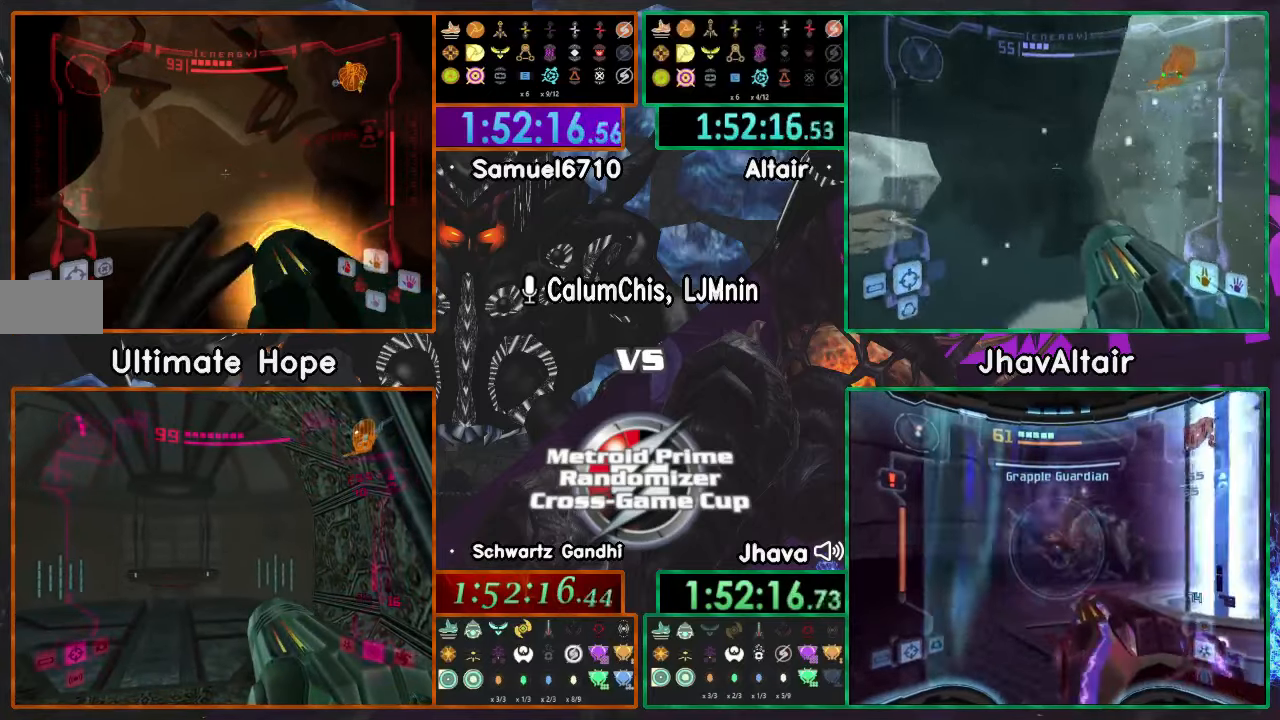
Gameplay with a controller (Nintendo layout); each line is a JSON object with the inputs held at the frame after it. "events" lists button and stick changes between this image and that frame as [ms after this image, input, new state], when the widget could be followed in between. Not read: B L3 R3 START Y Z.
{"buttons": ["L1", "R1"], "left_stick": "center", "right_stick": "center", "events": []}
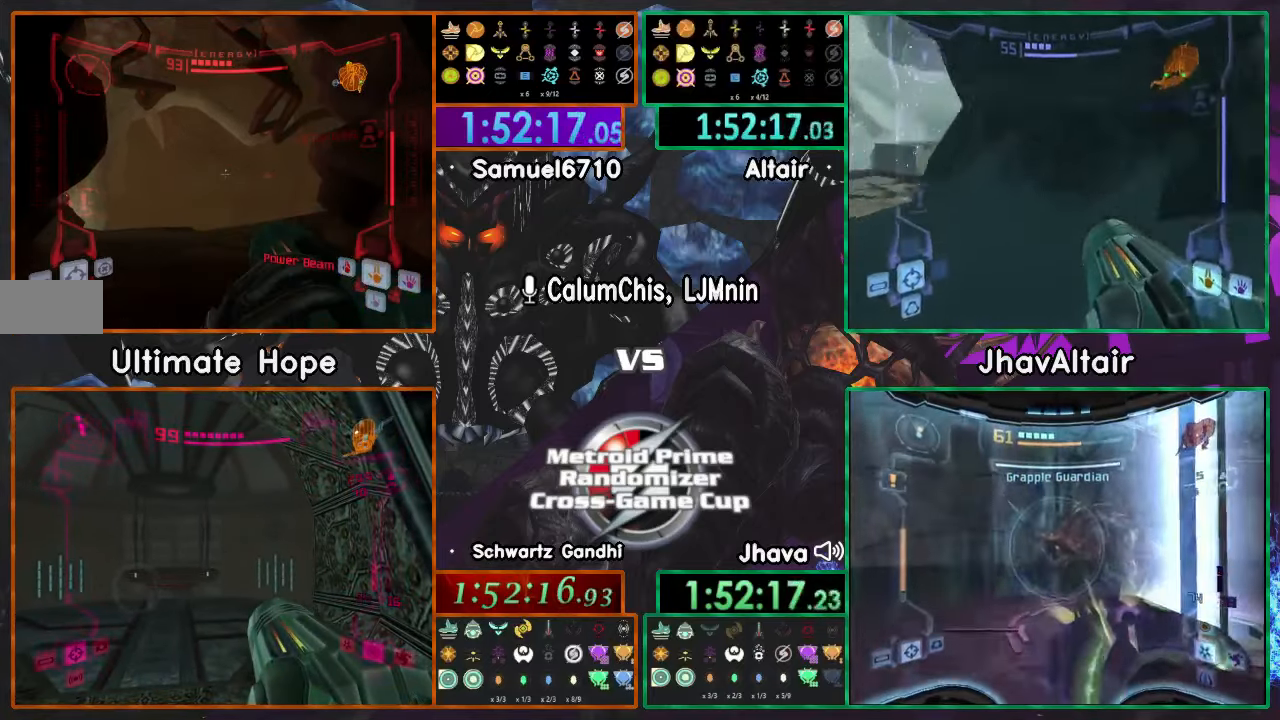
{"buttons": ["L1", "R1"], "left_stick": "center", "right_stick": "center", "events": []}
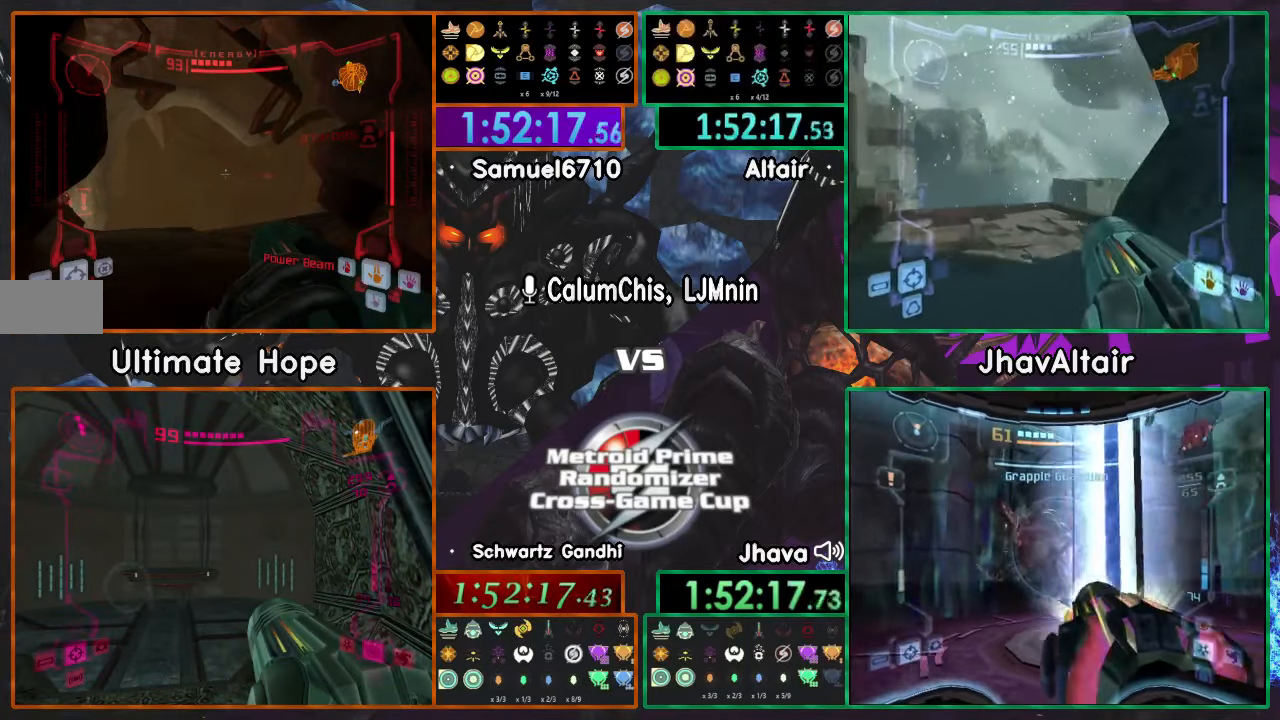
{"buttons": ["L1", "R1"], "left_stick": "center", "right_stick": "center", "events": []}
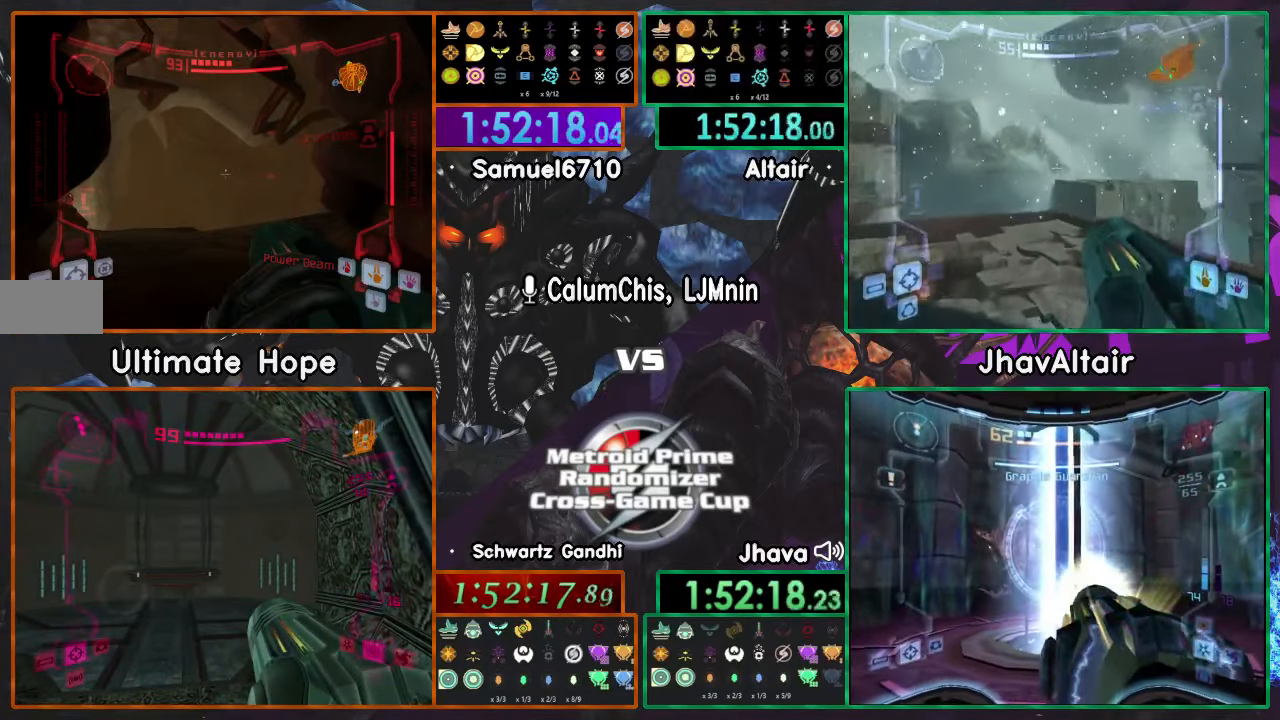
{"buttons": ["L1", "R1"], "left_stick": "center", "right_stick": "center", "events": []}
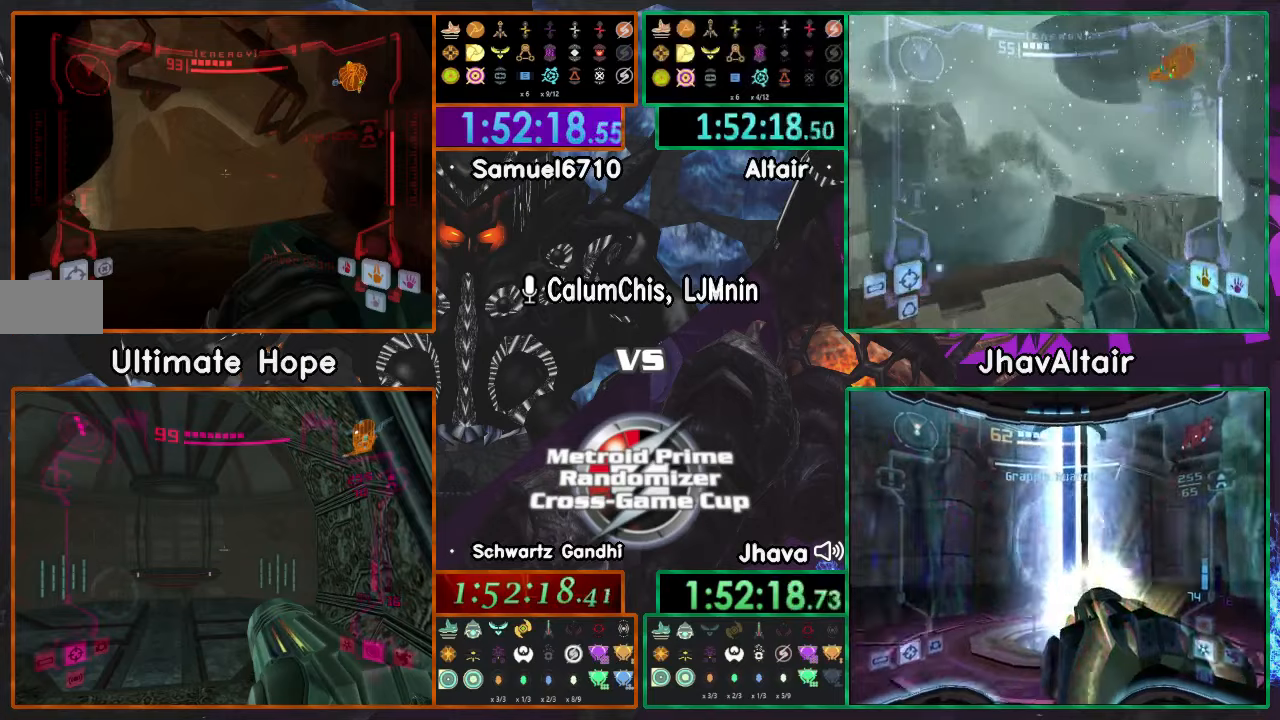
{"buttons": ["L1"], "left_stick": "center", "right_stick": "center", "events": [[116, "R1", "up"]]}